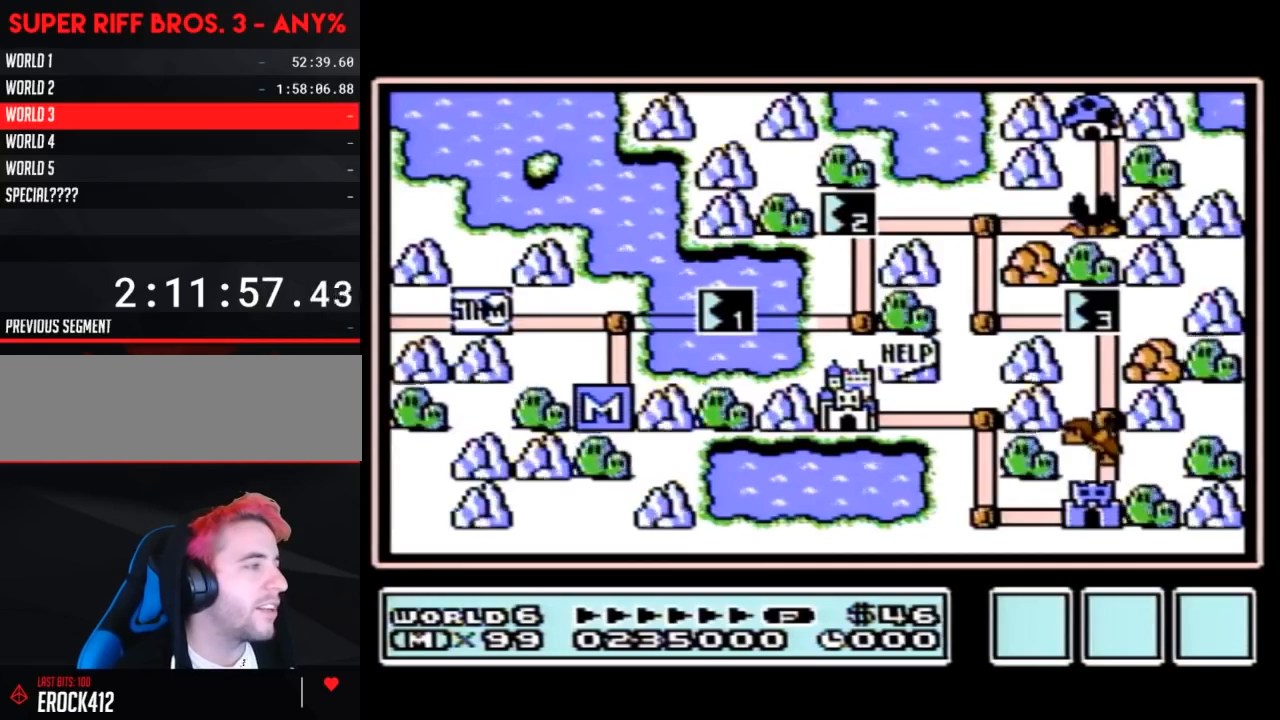
Gameplay with a controller (Nintendo layout); each line is a JSON object with the inputs held at the frame after it. "events" lists button and stick changes between this image and that frame as [ms after this image, input, new state], when the widget could be followed in between. Not read: L3 R3.
{"buttons": ["DPAD_RIGHT"], "events": [[117, "DPAD_RIGHT", "down"]]}
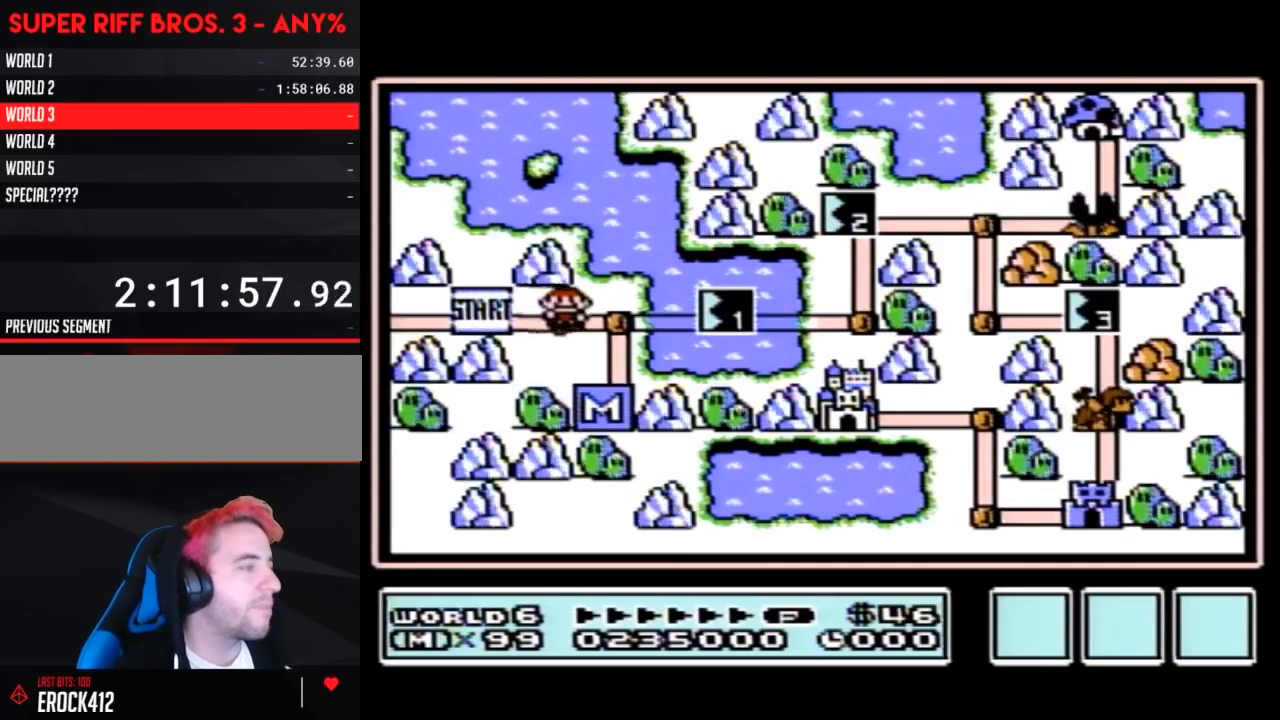
{"buttons": ["DPAD_RIGHT"], "events": [[217, "DPAD_RIGHT", "up"], [250, "DPAD_RIGHT", "down"]]}
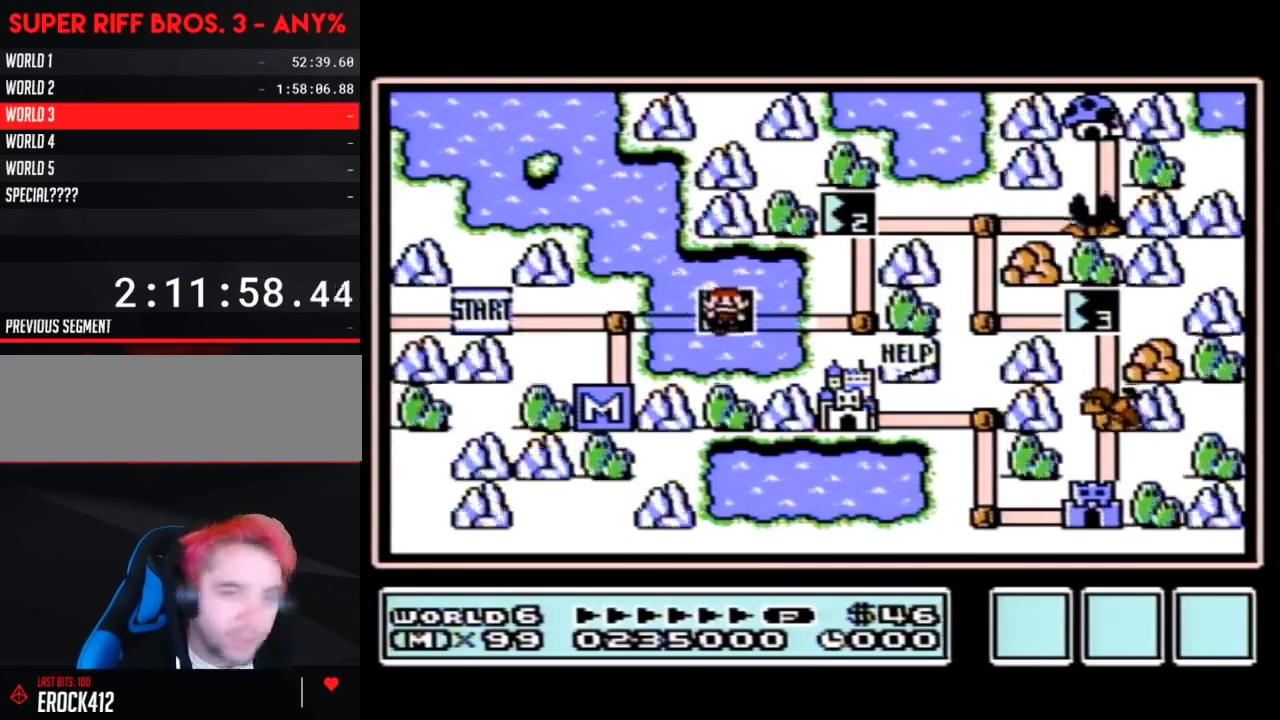
{"buttons": ["DPAD_RIGHT"], "events": []}
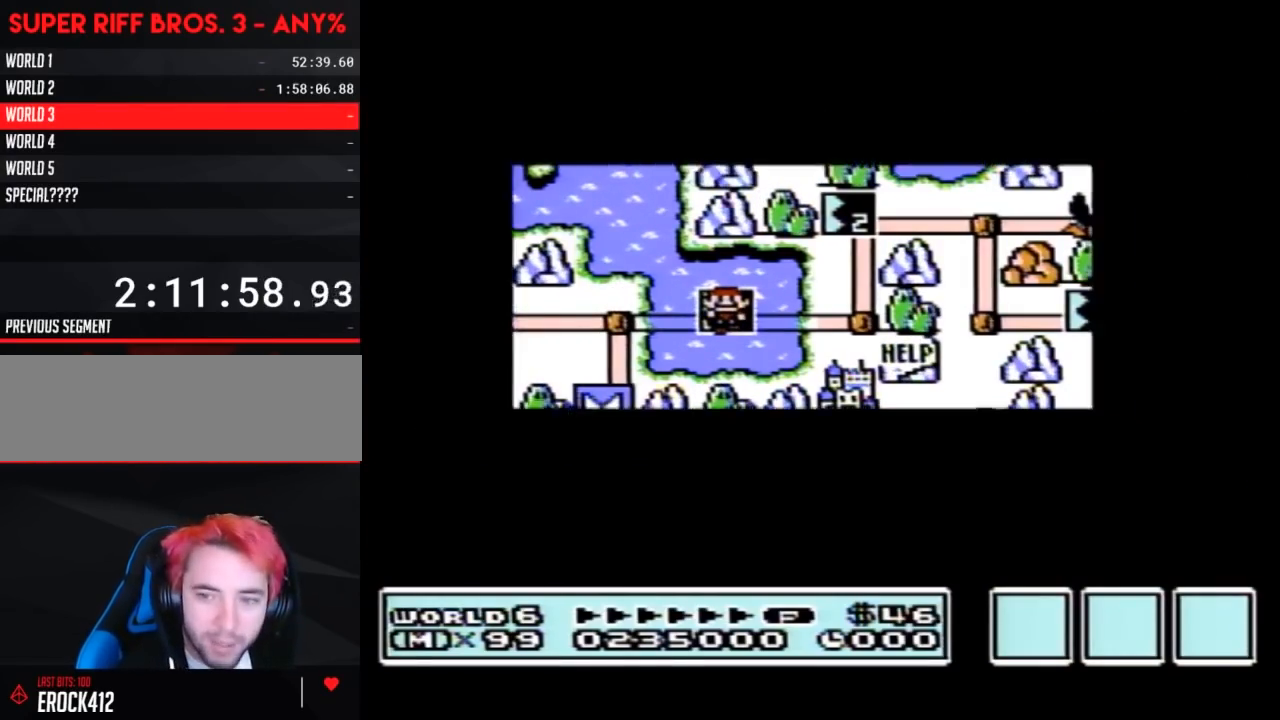
{"buttons": ["DPAD_RIGHT"], "events": []}
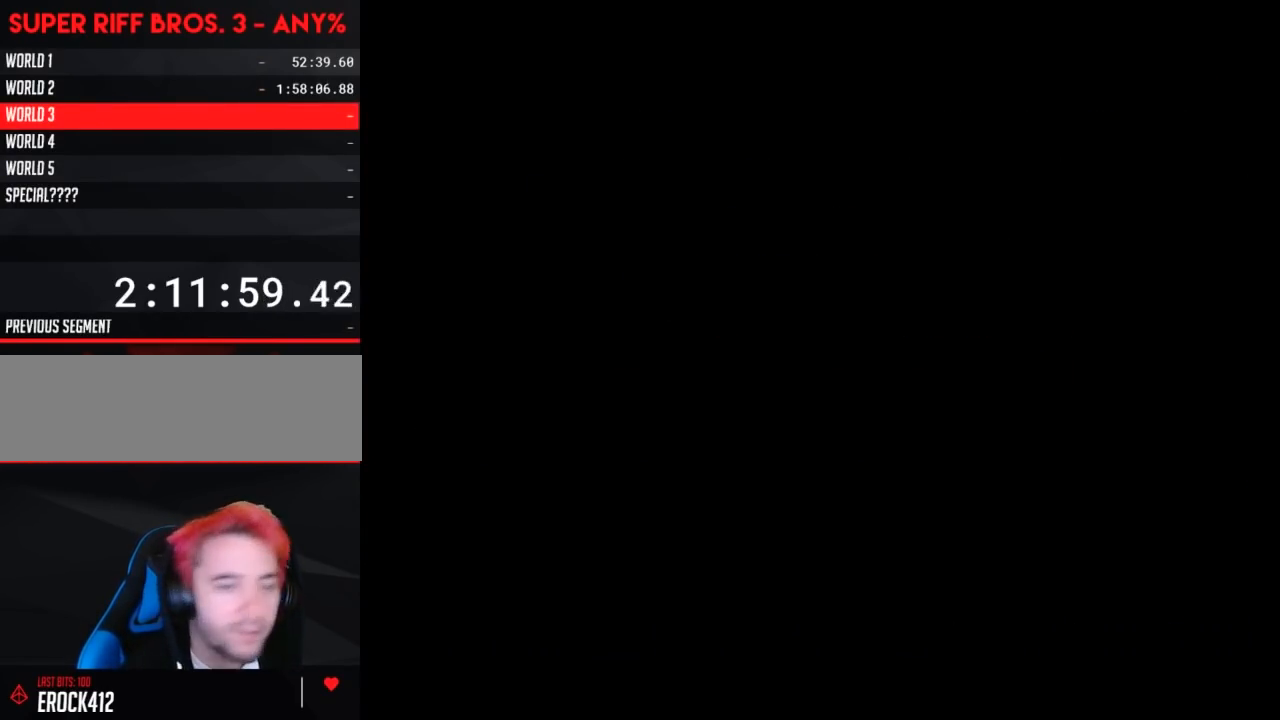
{"buttons": ["B", "DPAD_RIGHT"], "events": [[67, "DPAD_RIGHT", "up"], [150, "A", "down"], [183, "A", "up"], [183, "B", "down"], [183, "DPAD_RIGHT", "down"]]}
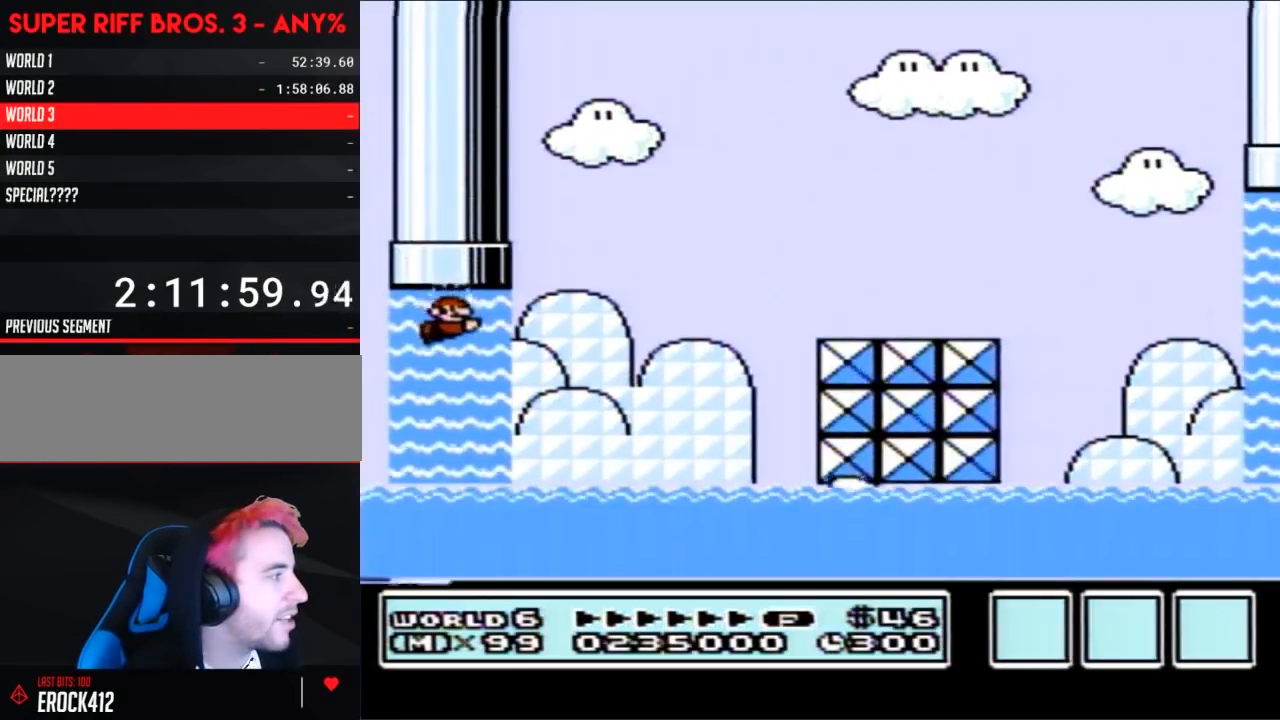
{"buttons": ["B", "DPAD_UP", "DPAD_RIGHT"], "events": [[133, "A", "down"], [133, "DPAD_UP", "down"], [217, "A", "up"], [283, "A", "down"], [350, "A", "up"], [433, "A", "down"], [500, "A", "up"]]}
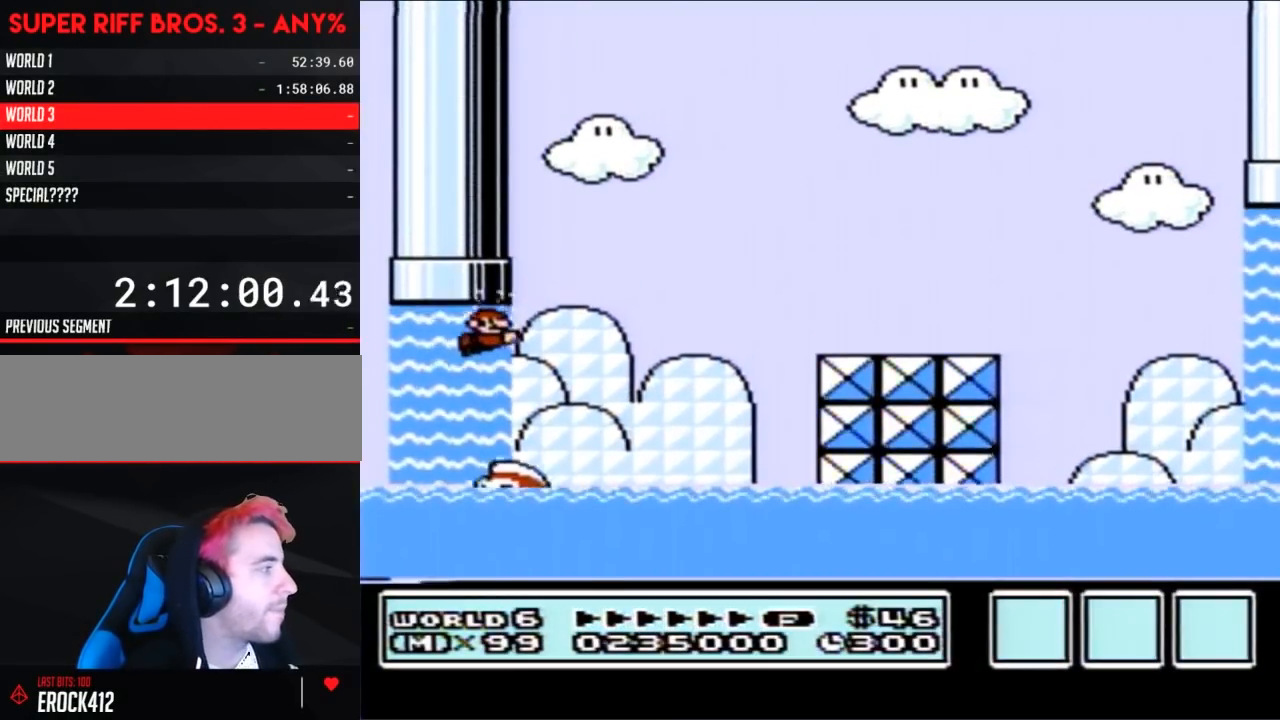
{"buttons": ["B", "DPAD_RIGHT"], "events": [[67, "A", "down"], [150, "A", "up"], [217, "A", "down"], [467, "DPAD_UP", "up"], [500, "A", "up"]]}
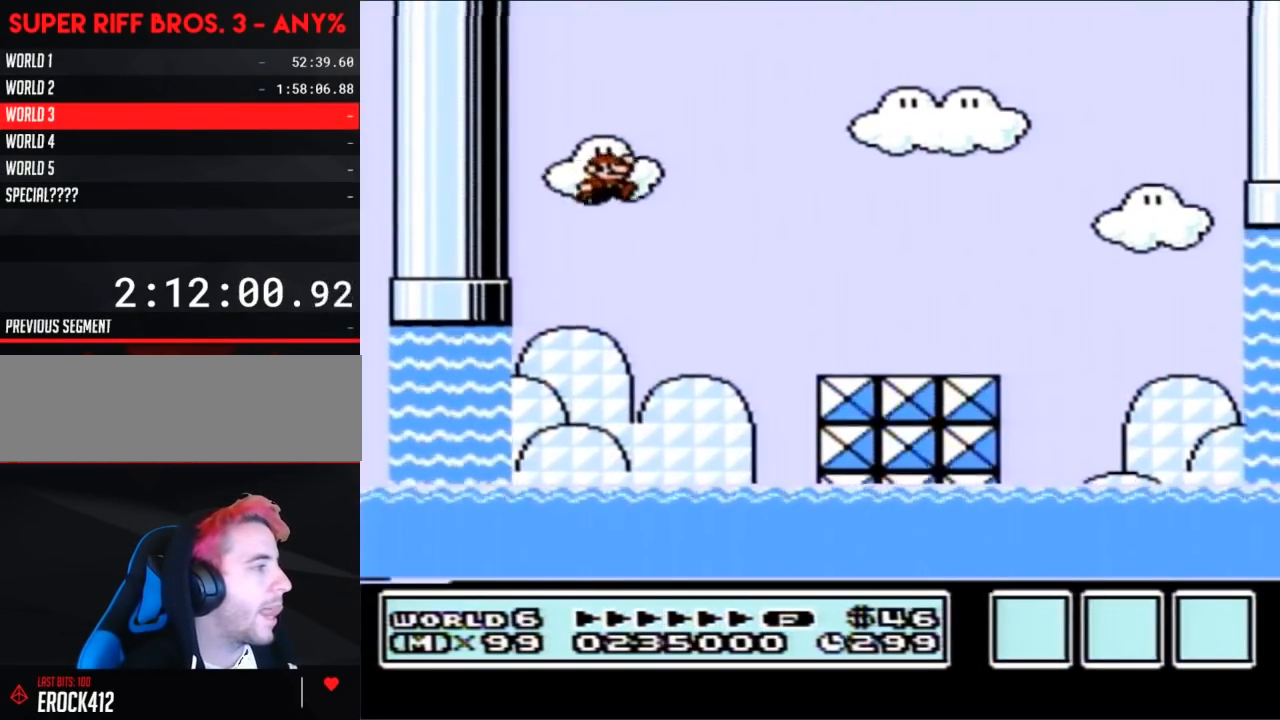
{"buttons": ["B", "DPAD_RIGHT"], "events": []}
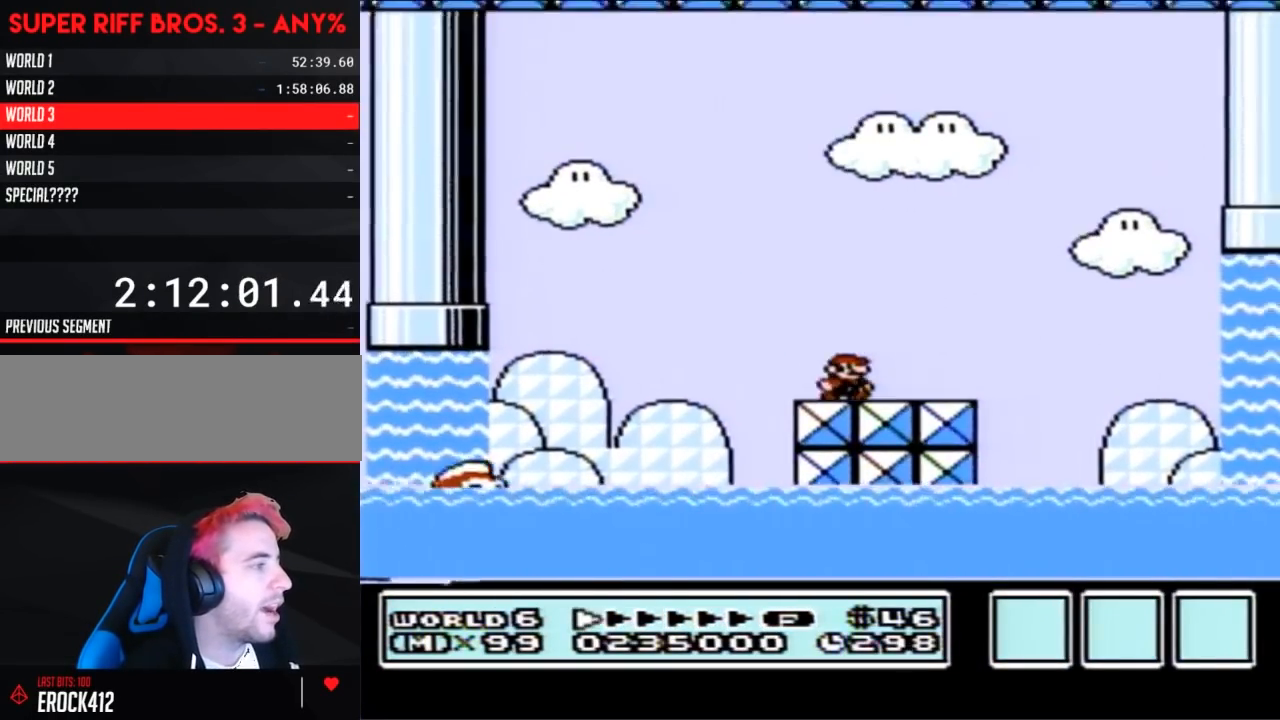
{"buttons": ["B", "DPAD_RIGHT"], "events": [[250, "A", "down"], [350, "A", "up"]]}
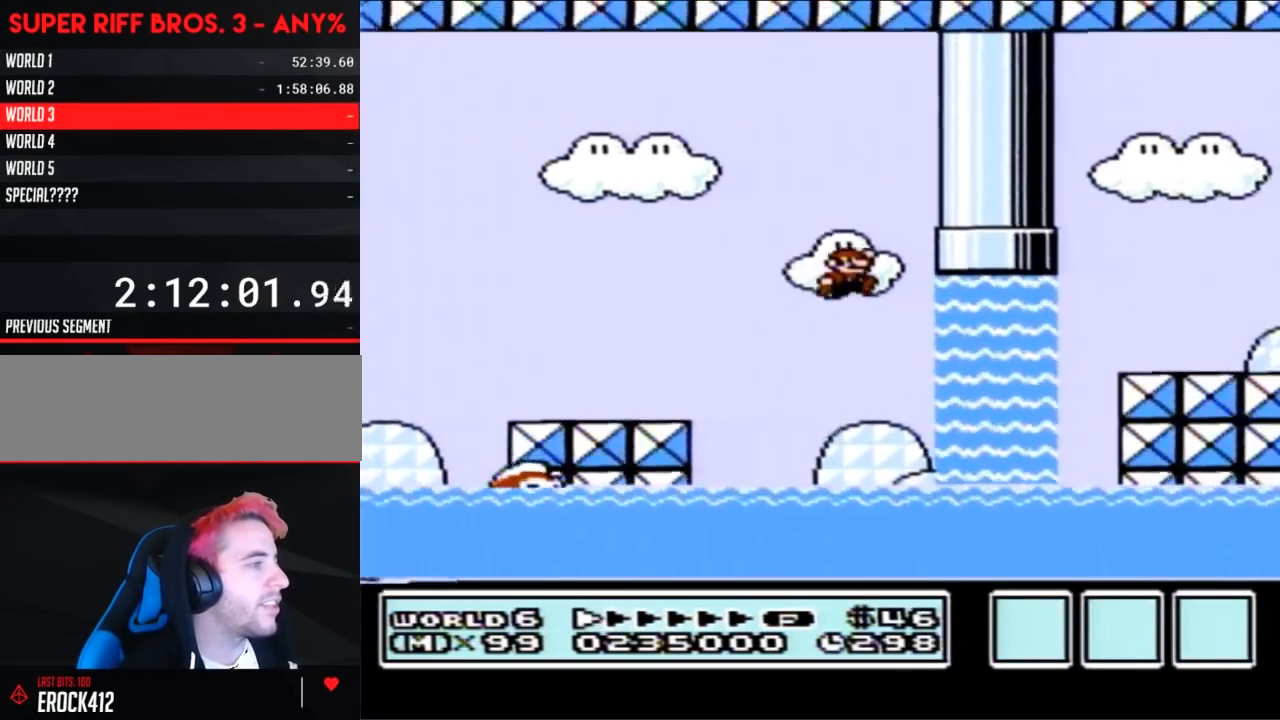
{"buttons": ["B", "DPAD_UP"], "events": [[183, "DPAD_RIGHT", "up"], [217, "DPAD_LEFT", "down"], [250, "DPAD_UP", "down"], [283, "A", "down"], [350, "A", "up"], [400, "A", "down"], [500, "A", "up"], [500, "DPAD_LEFT", "up"]]}
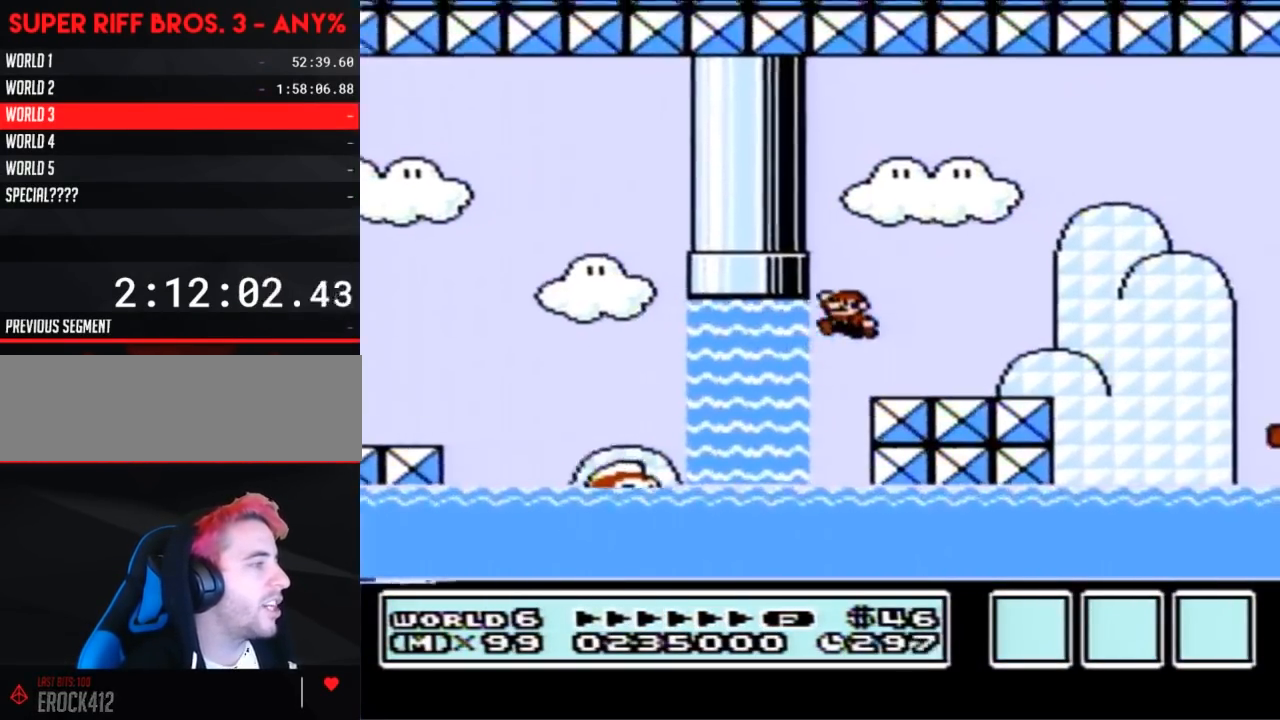
{"buttons": ["A", "B", "DPAD_RIGHT"], "events": [[33, "DPAD_UP", "up"], [317, "DPAD_RIGHT", "down"], [467, "A", "down"]]}
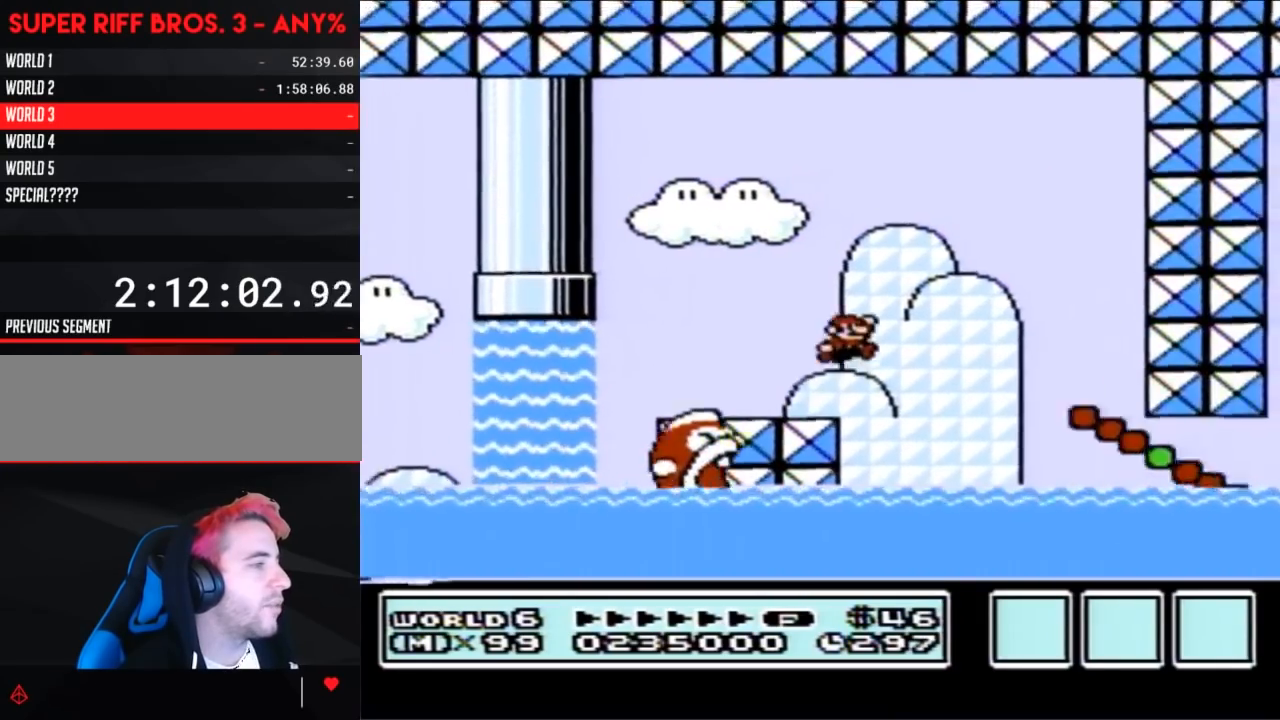
{"buttons": ["B", "DPAD_RIGHT"], "events": [[33, "A", "up"], [100, "DPAD_RIGHT", "up"], [217, "DPAD_LEFT", "down"], [250, "DPAD_LEFT", "up"], [317, "DPAD_RIGHT", "down"]]}
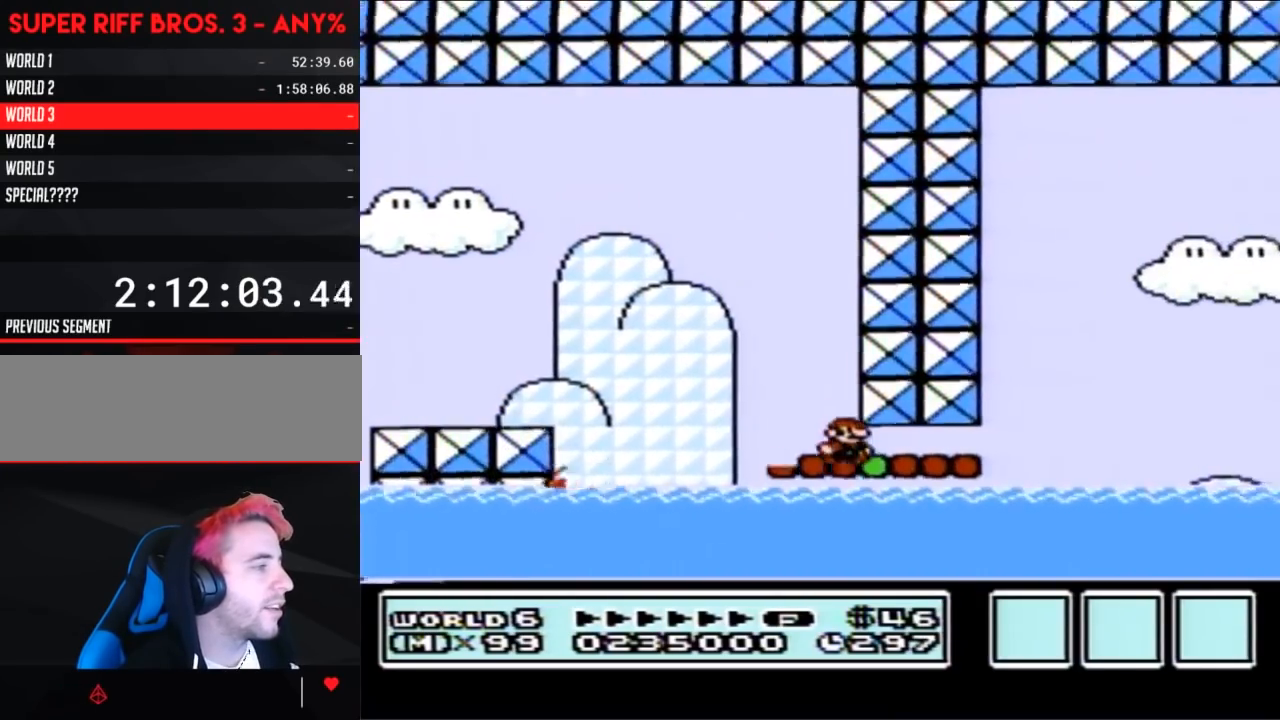
{"buttons": ["A", "B", "DPAD_RIGHT"], "events": [[283, "A", "down"]]}
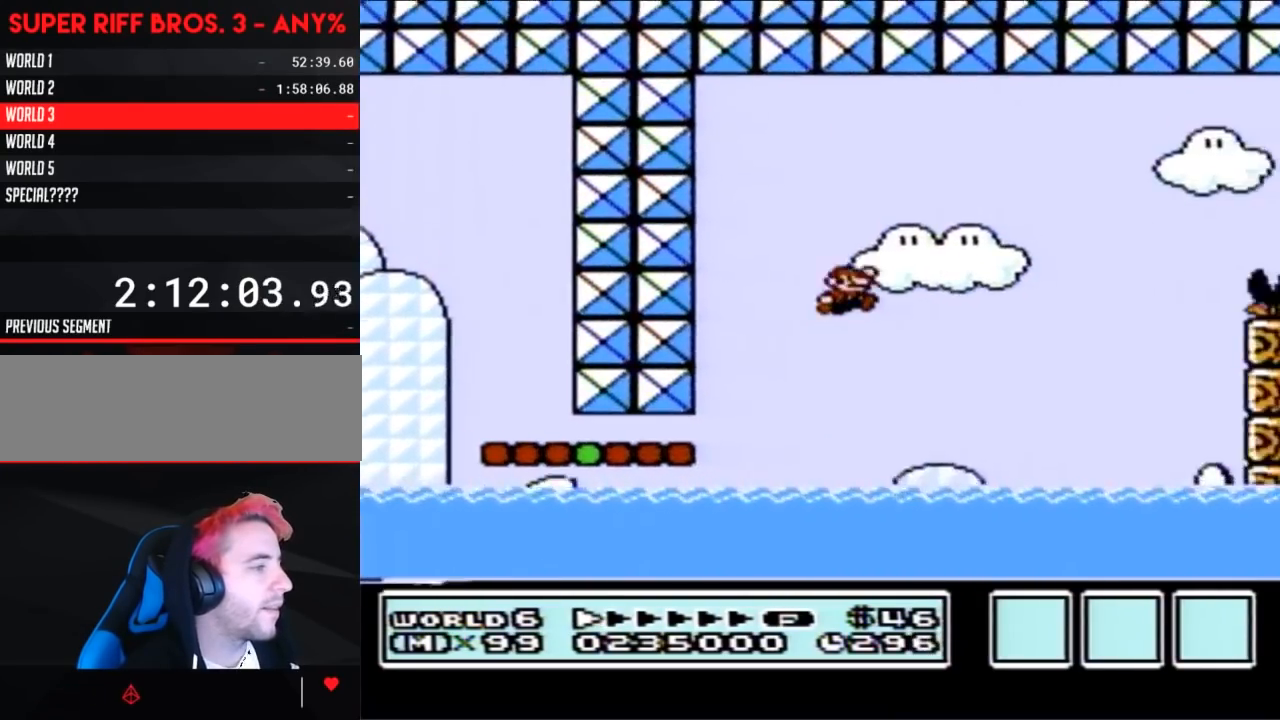
{"buttons": ["B", "DPAD_LEFT"], "events": [[150, "A", "up"], [217, "DPAD_RIGHT", "up"], [367, "DPAD_LEFT", "down"]]}
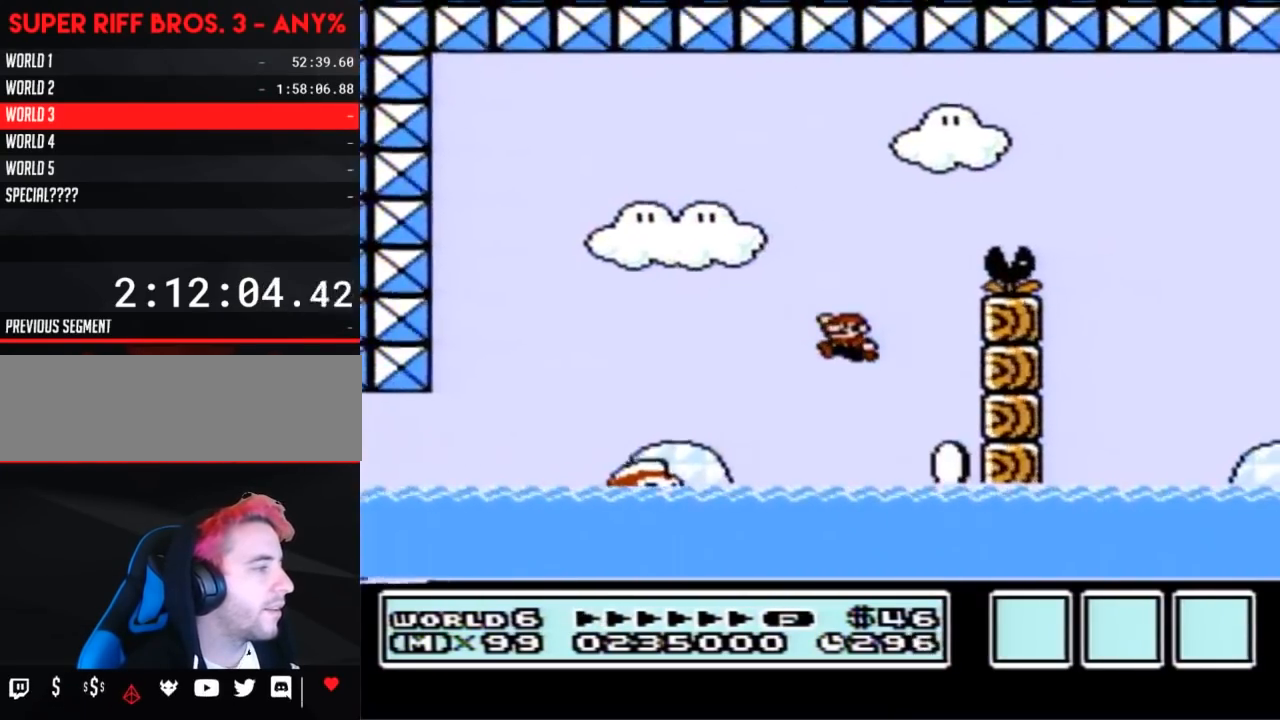
{"buttons": ["A", "B"], "events": [[67, "DPAD_LEFT", "up"], [150, "DPAD_UP", "down"], [317, "A", "down"], [500, "DPAD_UP", "up"]]}
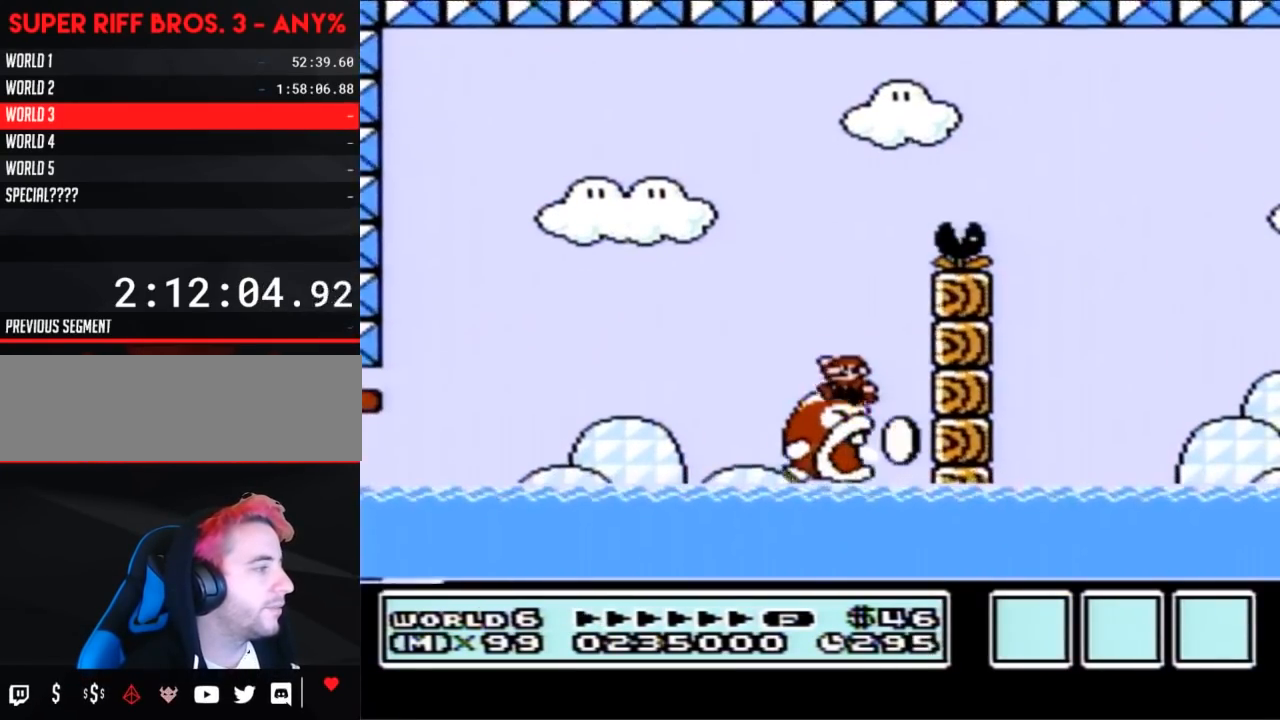
{"buttons": ["B", "DPAD_UP"], "events": [[67, "A", "up"], [100, "DPAD_RIGHT", "down"], [433, "DPAD_UP", "down"], [467, "DPAD_RIGHT", "up"]]}
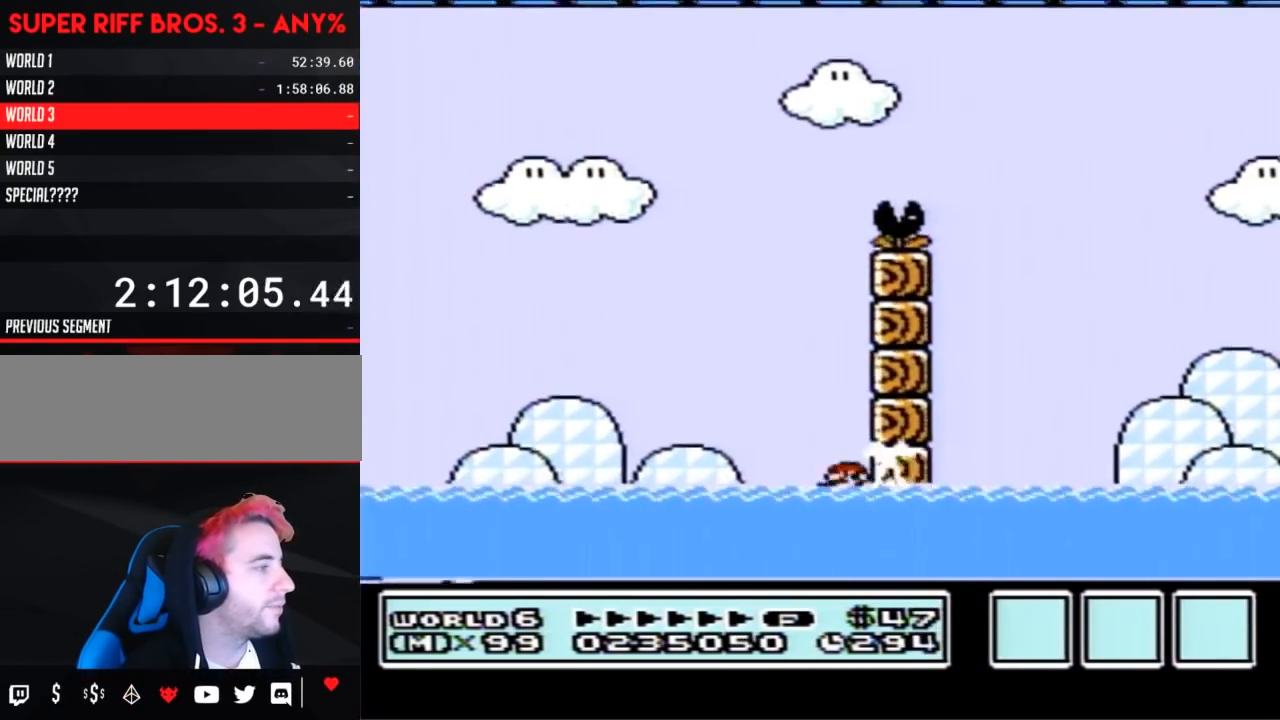
{"buttons": ["B", "DPAD_UP", "DPAD_LEFT"], "events": [[33, "A", "down"], [33, "DPAD_LEFT", "down"], [350, "A", "up"]]}
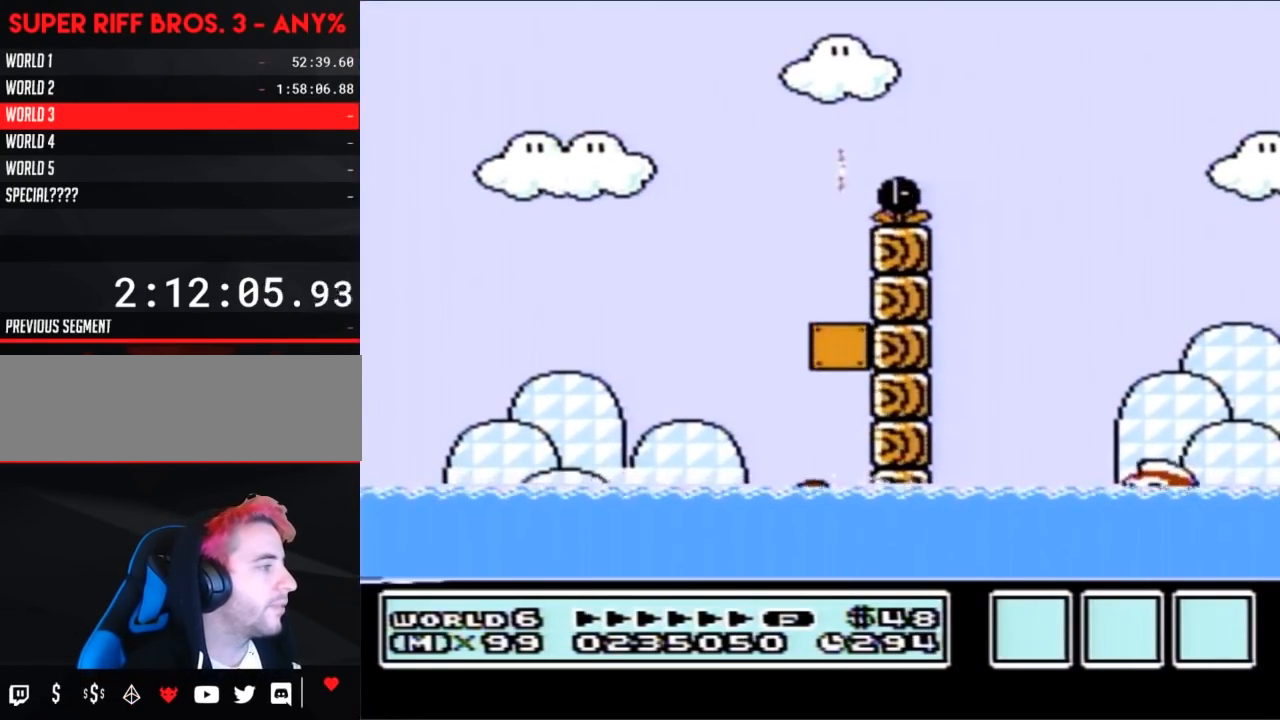
{"buttons": ["A", "B", "DPAD_RIGHT"], "events": [[117, "A", "down"], [217, "A", "up"], [283, "A", "down"], [467, "DPAD_LEFT", "up"], [467, "DPAD_RIGHT", "down"], [500, "DPAD_UP", "up"]]}
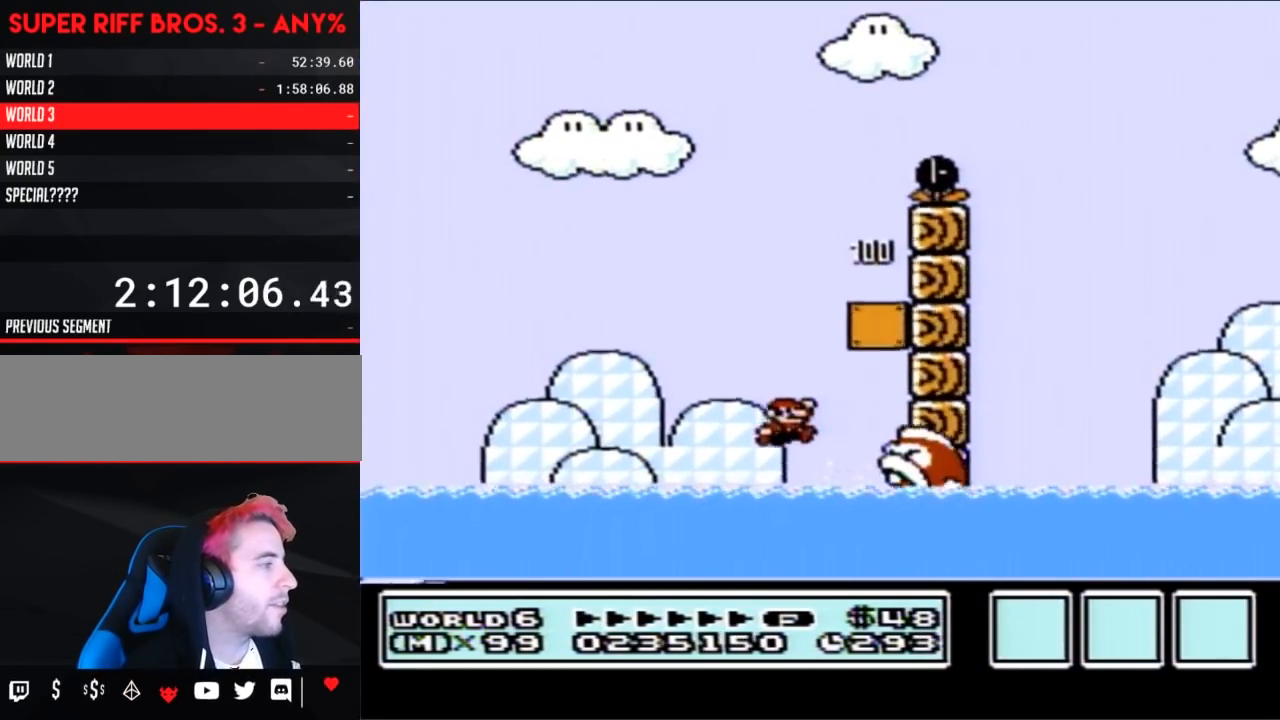
{"buttons": ["A", "B", "DPAD_UP", "DPAD_LEFT"], "events": [[100, "A", "up"], [100, "DPAD_LEFT", "down"], [100, "DPAD_RIGHT", "up"], [183, "DPAD_UP", "down"], [217, "A", "down"]]}
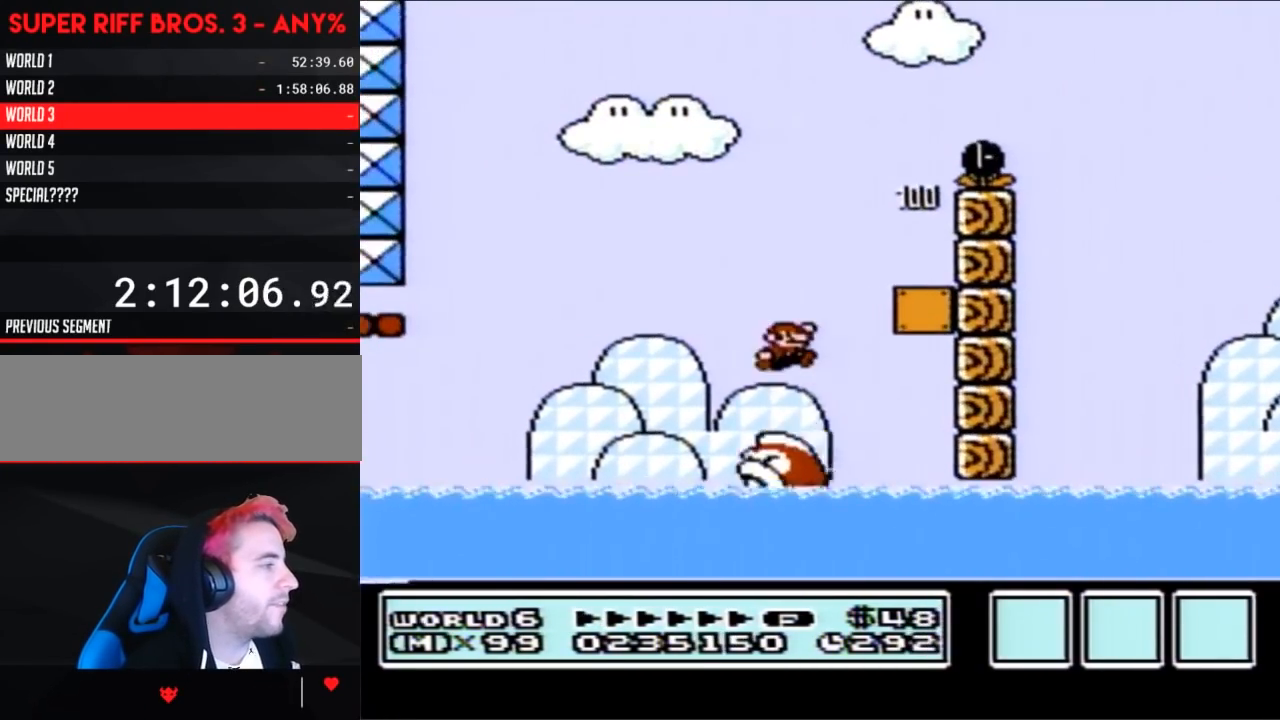
{"buttons": ["B", "DPAD_RIGHT"], "events": [[33, "DPAD_LEFT", "up"], [67, "DPAD_RIGHT", "down"], [67, "DPAD_UP", "up"], [183, "A", "up"]]}
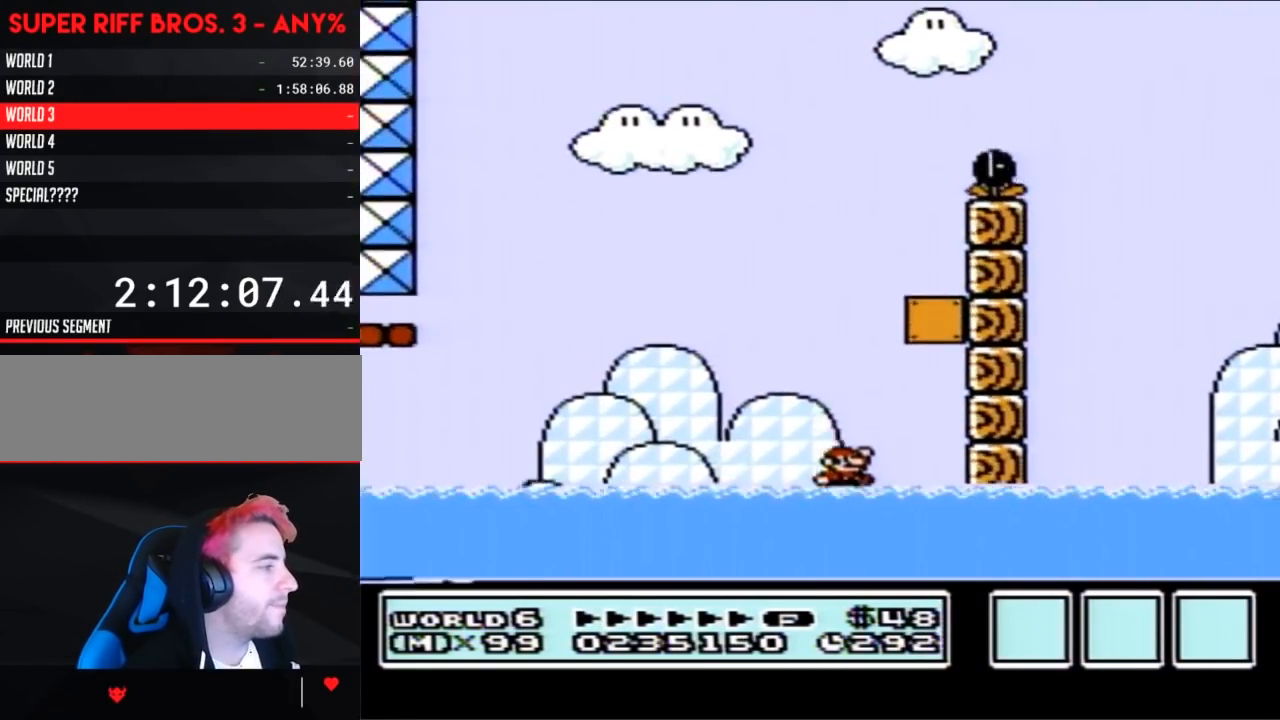
{"buttons": ["A", "B", "DPAD_UP", "DPAD_LEFT"], "events": [[67, "DPAD_UP", "down"], [83, "DPAD_RIGHT", "up"], [283, "A", "down"], [333, "DPAD_LEFT", "down"], [367, "DPAD_UP", "up"], [500, "DPAD_UP", "down"]]}
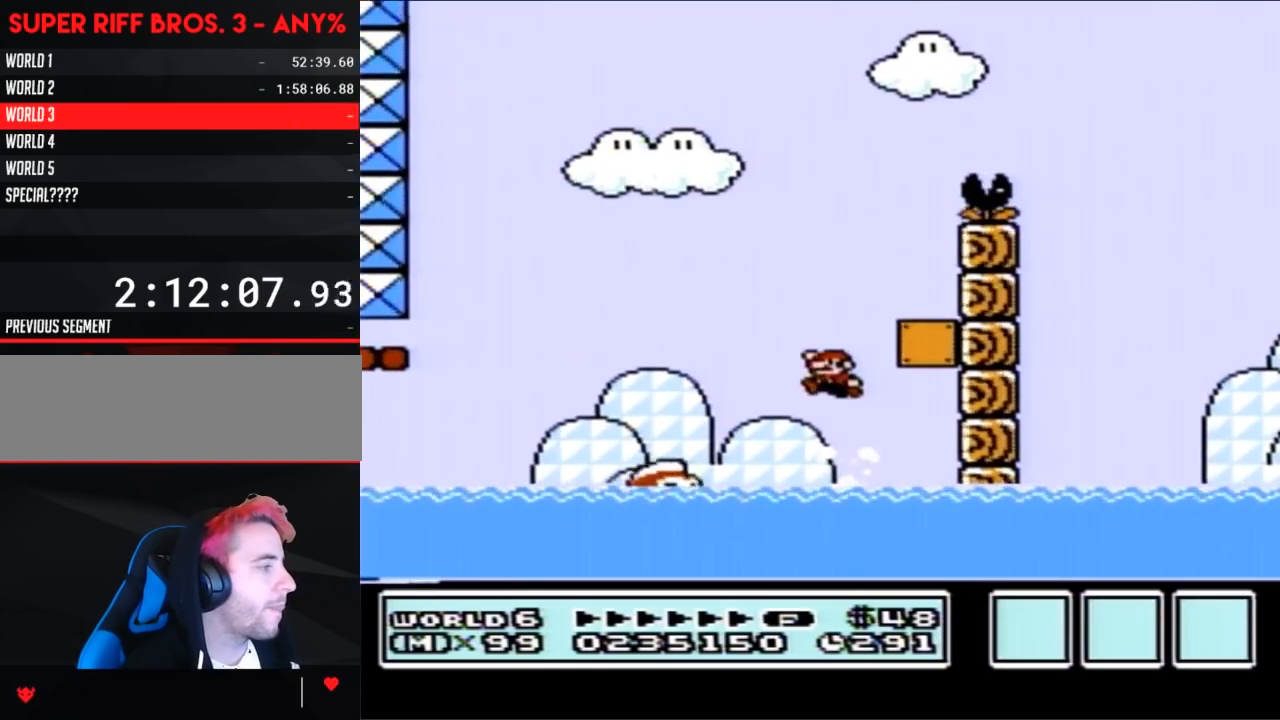
{"buttons": ["B", "DPAD_UP"], "events": [[67, "DPAD_UP", "up"], [183, "DPAD_LEFT", "up"], [217, "A", "up"], [217, "DPAD_RIGHT", "down"], [500, "DPAD_RIGHT", "up"], [500, "DPAD_UP", "down"]]}
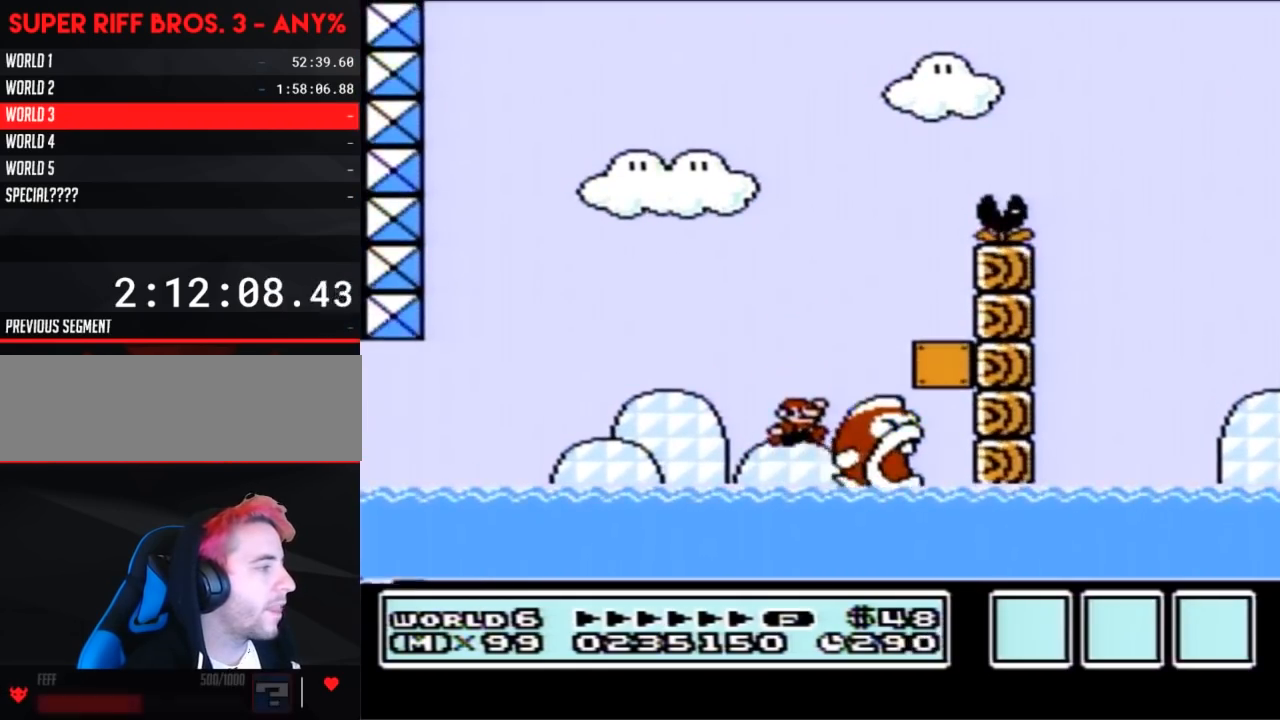
{"buttons": ["A", "B", "DPAD_UP", "DPAD_RIGHT"], "events": [[217, "A", "down"], [250, "DPAD_RIGHT", "down"]]}
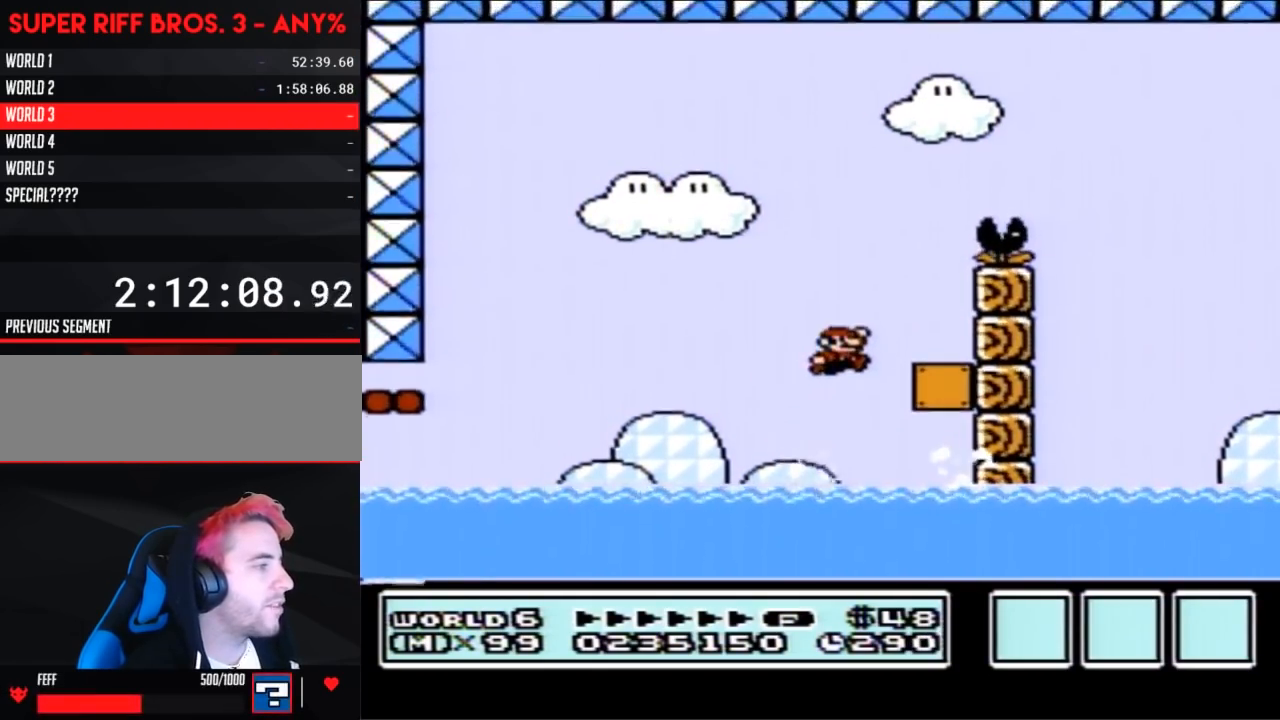
{"buttons": ["B", "DPAD_LEFT"], "events": [[67, "DPAD_UP", "up"], [117, "A", "up"], [117, "DPAD_RIGHT", "up"], [233, "DPAD_LEFT", "down"]]}
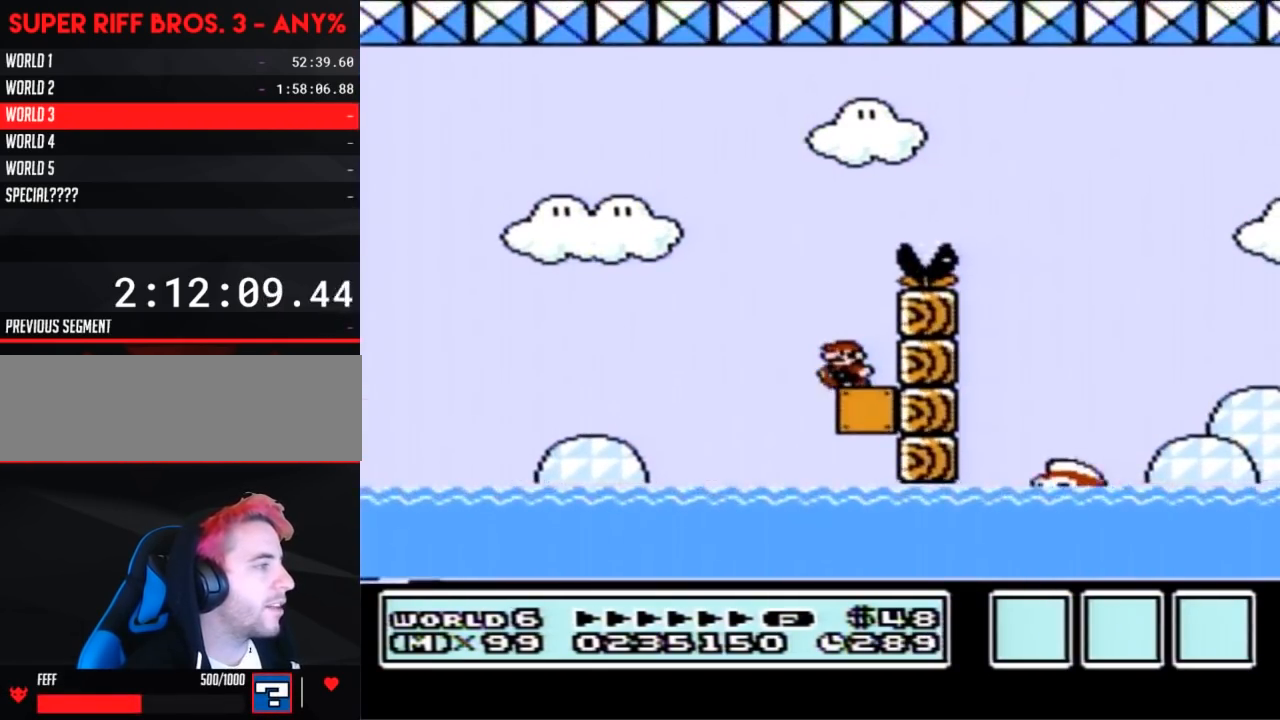
{"buttons": ["A", "B", "DPAD_RIGHT"], "events": [[17, "DPAD_LEFT", "up"], [17, "DPAD_UP", "down"], [50, "A", "down"], [50, "DPAD_RIGHT", "down"], [50, "DPAD_UP", "up"]]}
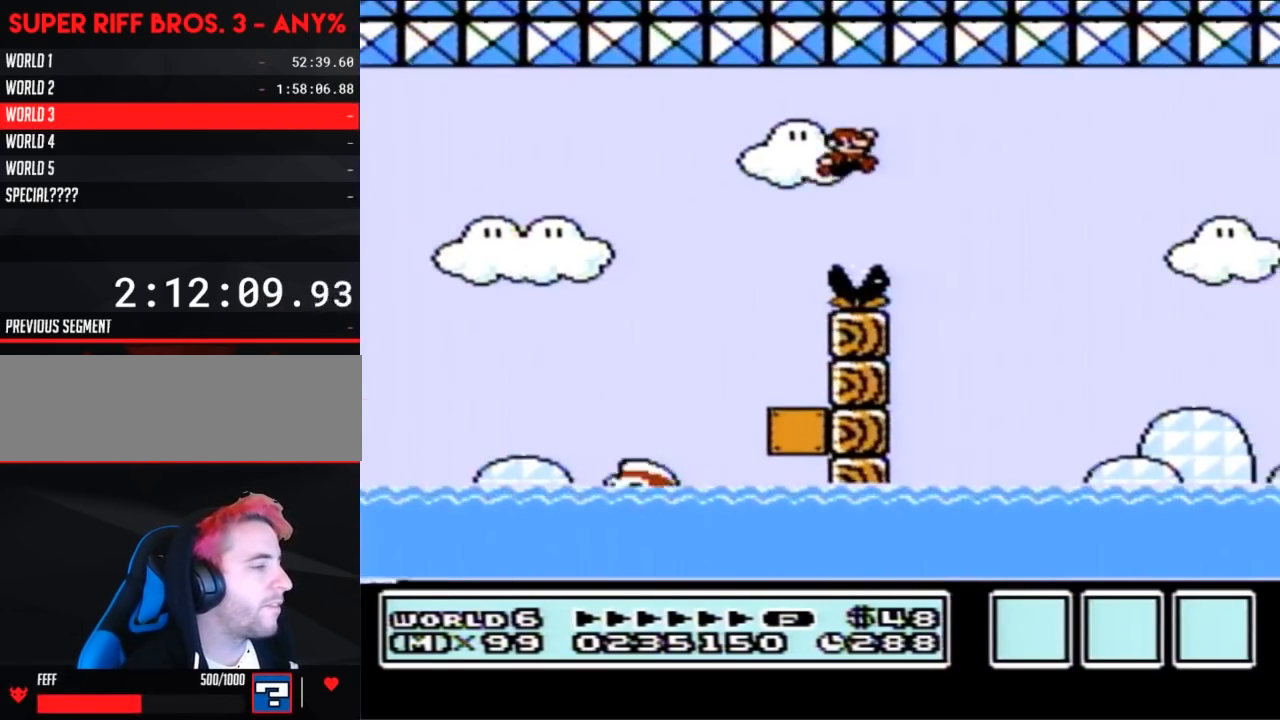
{"buttons": ["B", "DPAD_RIGHT"], "events": [[100, "A", "up"]]}
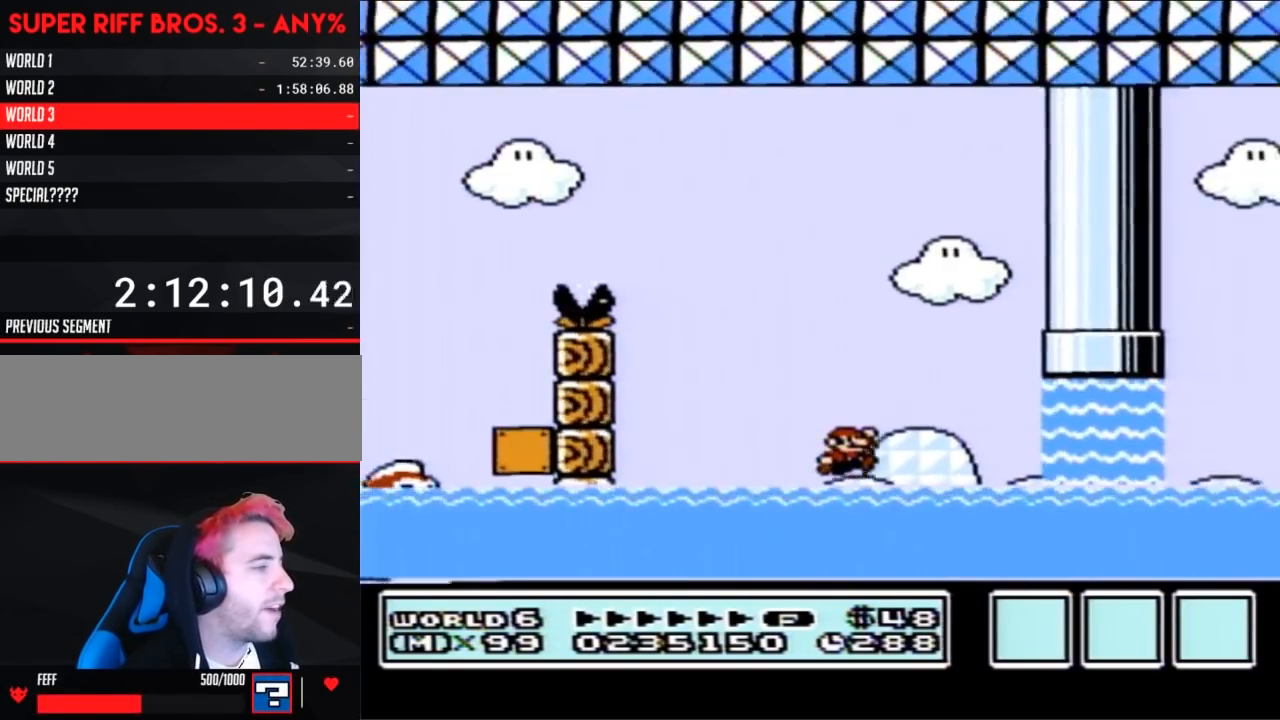
{"buttons": ["B", "DPAD_UP", "DPAD_RIGHT"], "events": [[100, "DPAD_UP", "down"], [200, "A", "down"], [300, "A", "up"]]}
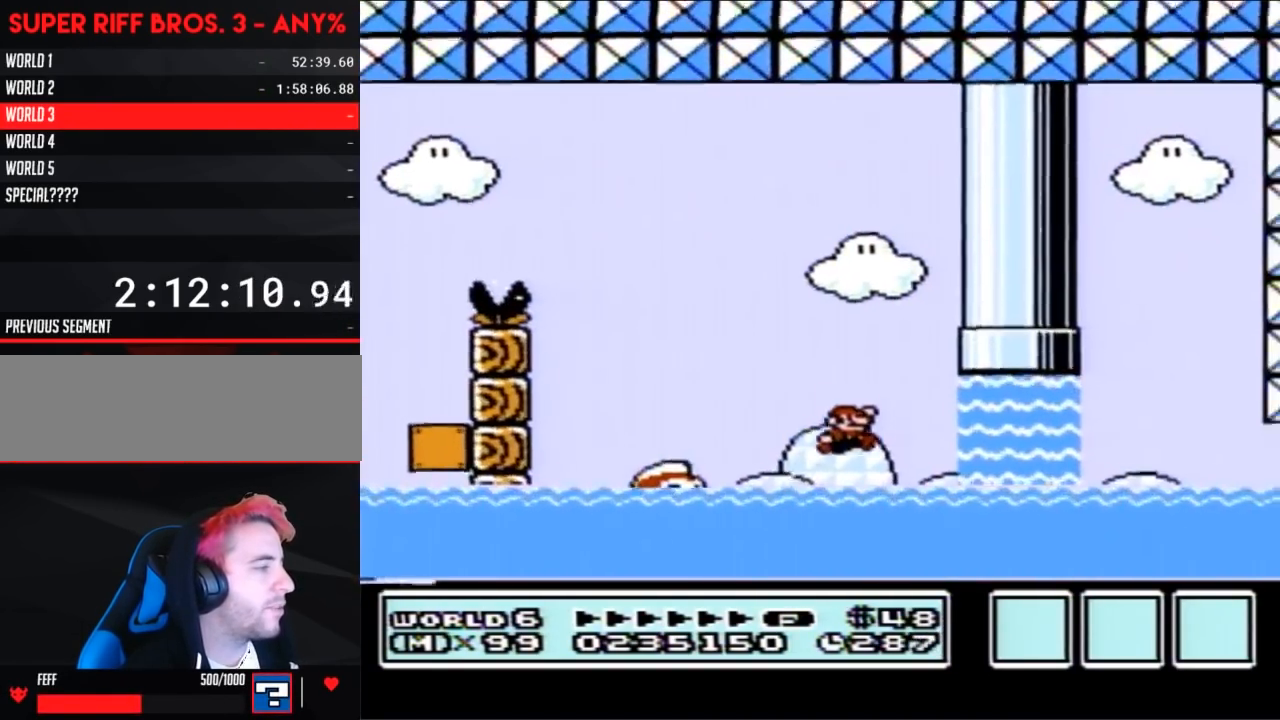
{"buttons": ["B", "DPAD_LEFT"], "events": [[233, "A", "down"], [233, "DPAD_RIGHT", "up"], [367, "DPAD_LEFT", "down"], [383, "DPAD_UP", "up"], [483, "A", "up"]]}
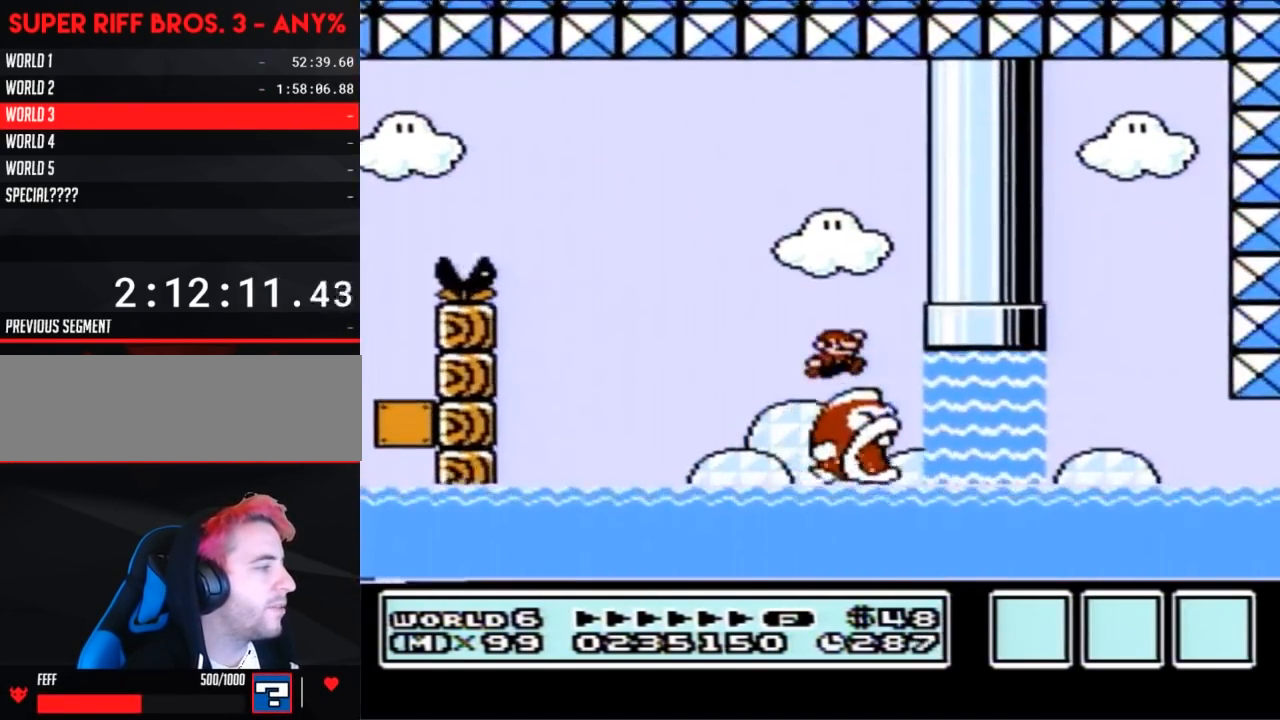
{"buttons": ["B", "DPAD_RIGHT"], "events": [[17, "DPAD_LEFT", "up"], [17, "DPAD_RIGHT", "down"]]}